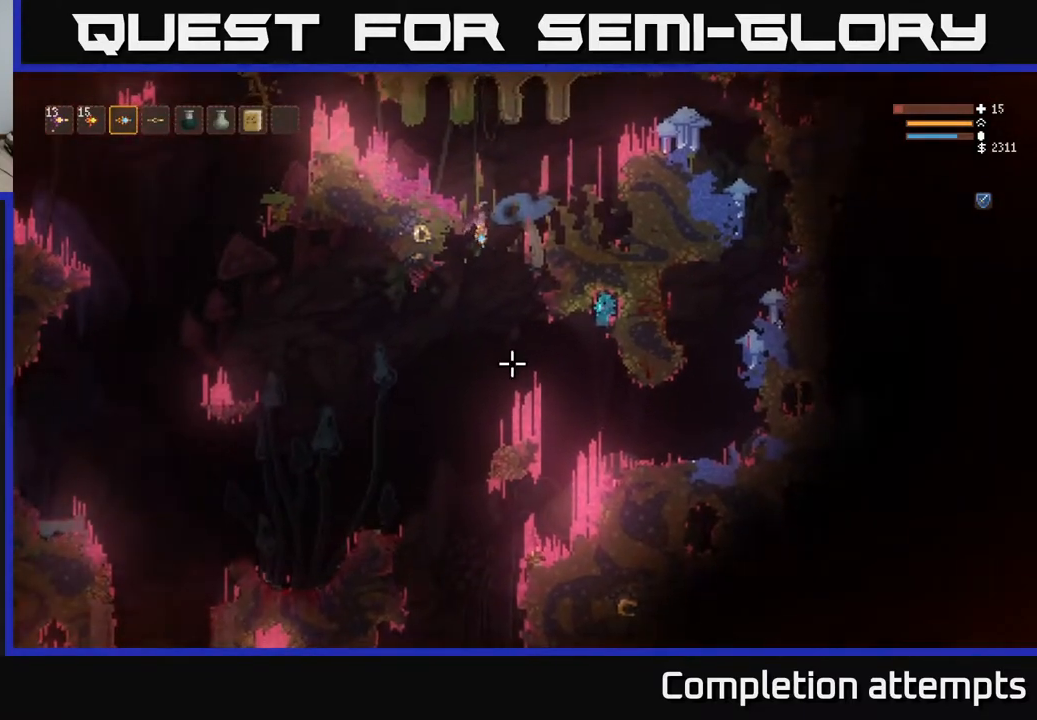
Gameplay with a controller (Xbox layout); each line is a JSON object with the inputs held at the frame after it. "events" lists button and stick changes between this image and that frame as [ms after this image, input, new state], when the widget could be followed in between.
{"buttons": [], "left_stick": "right", "right_stick": "down-right", "events": [[200, "right_stick", "left"], [217, "R2", "down"], [250, "right_stick", "center"], [300, "right_stick", "down-right"], [400, "R2", "up"]]}
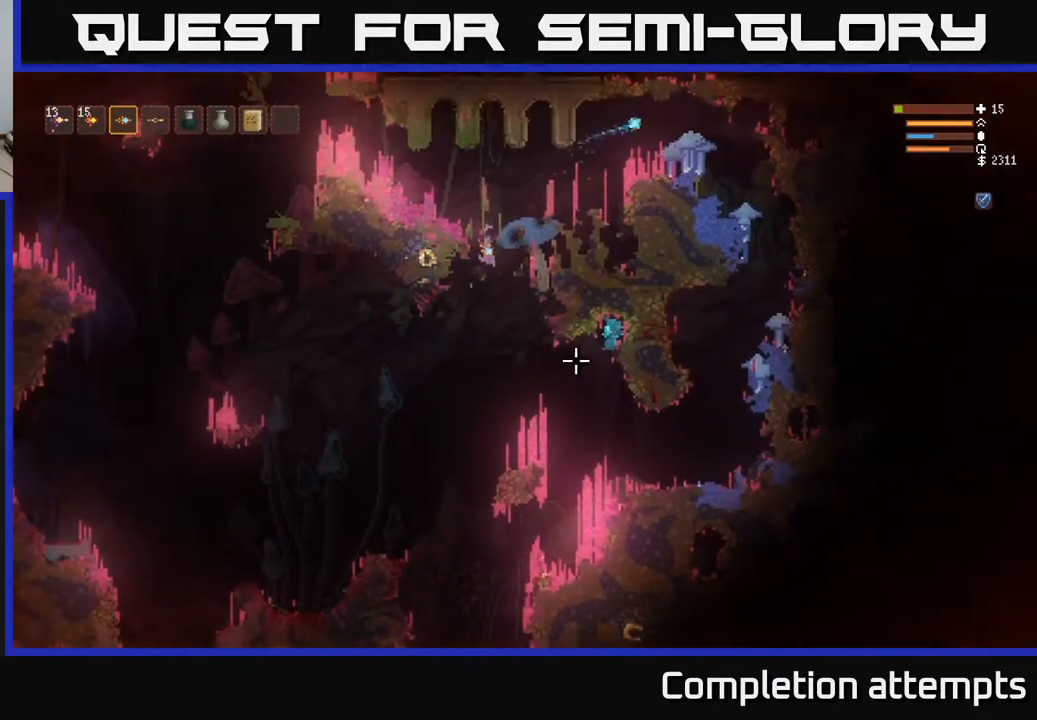
{"buttons": [], "left_stick": "center", "right_stick": "down", "events": [[50, "left_stick", "left"], [300, "left_stick", "center"], [350, "right_stick", "down"]]}
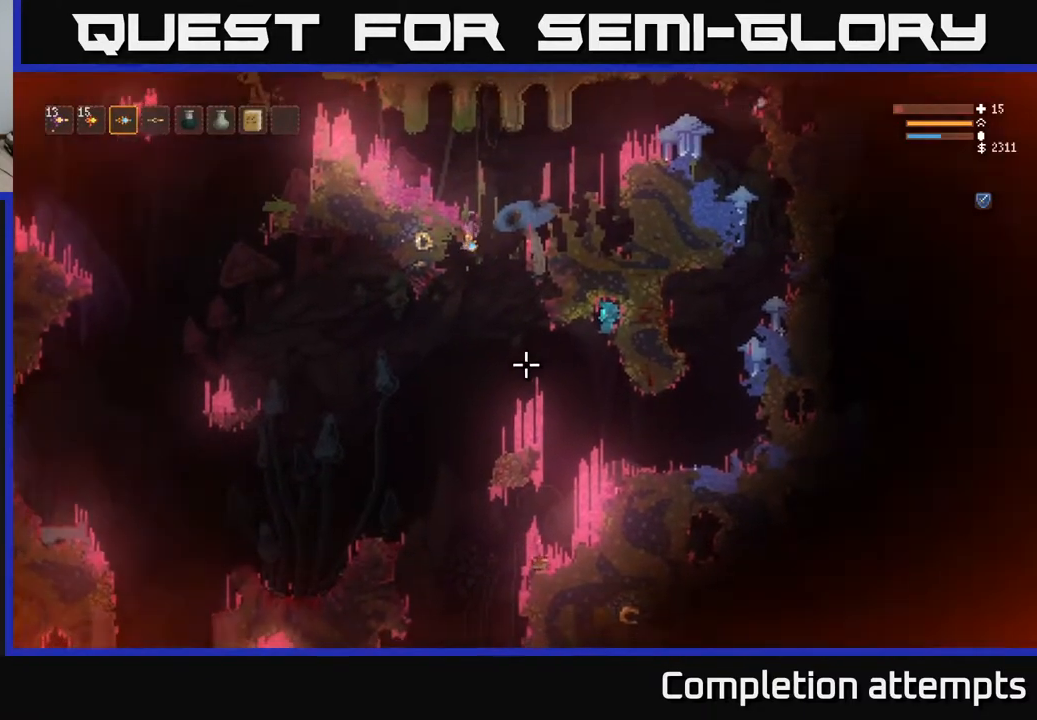
{"buttons": ["L2", "R2"], "left_stick": "right", "right_stick": "up-left", "events": [[50, "left_stick", "right"], [167, "L2", "down"], [283, "right_stick", "down-left"], [450, "R2", "down"], [500, "right_stick", "up-left"]]}
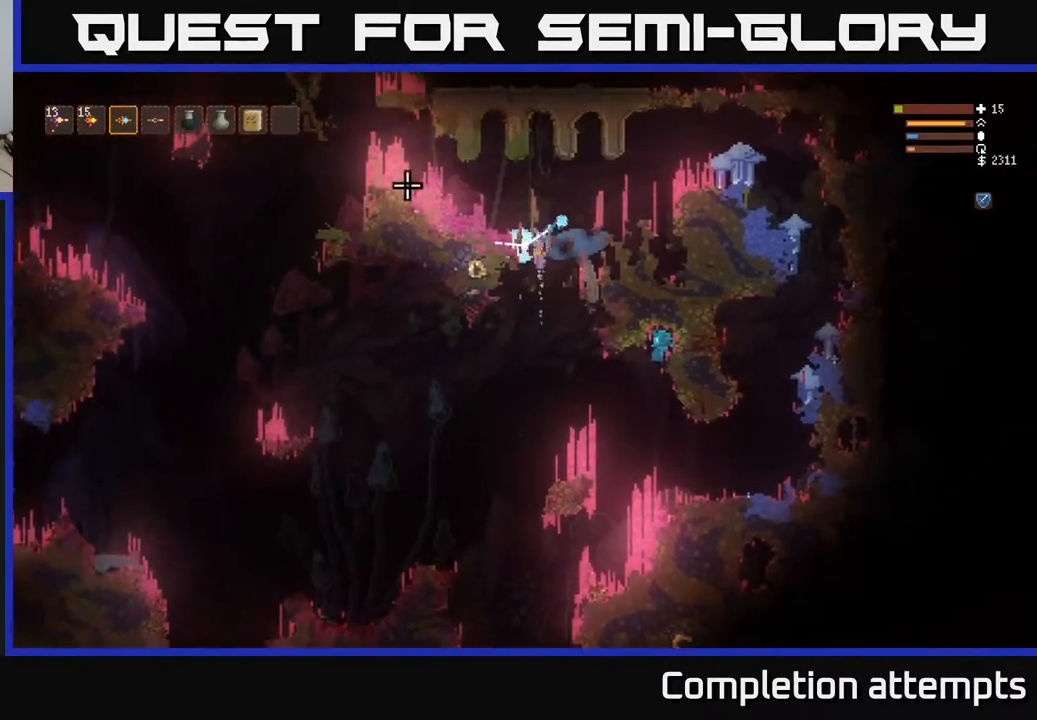
{"buttons": [], "left_stick": "right", "right_stick": "up-left", "events": [[100, "L2", "up"], [150, "R2", "up"], [267, "left_stick", "center"], [317, "left_stick", "left"], [483, "left_stick", "right"]]}
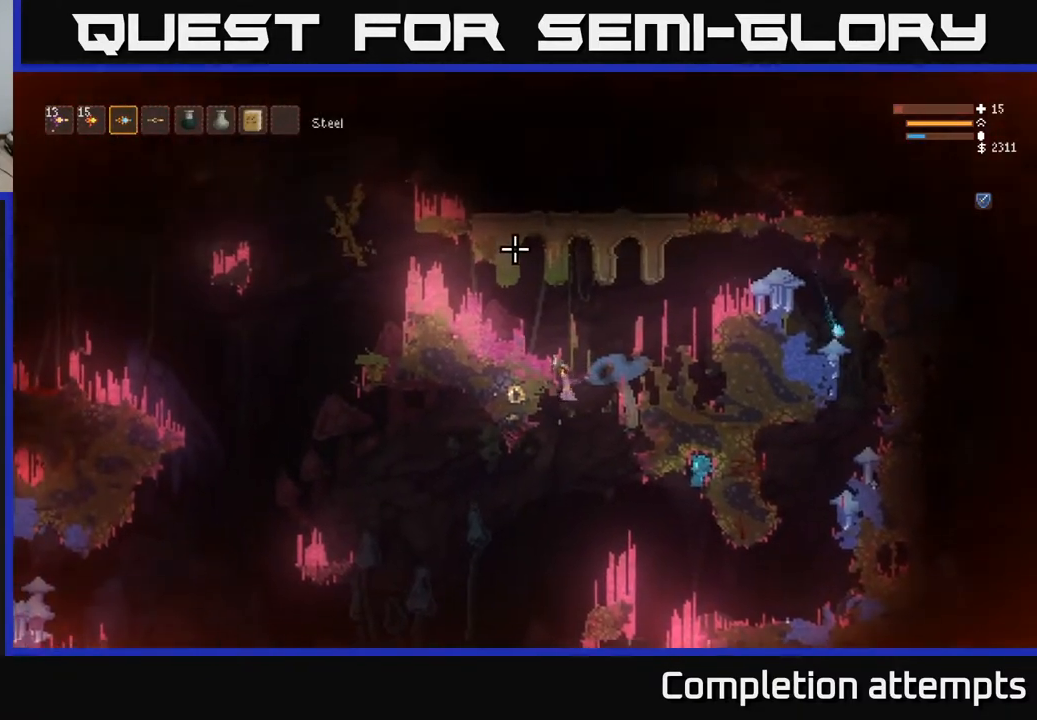
{"buttons": [], "left_stick": "center", "right_stick": "up-left", "events": [[117, "left_stick", "center"], [183, "left_stick", "left"], [350, "left_stick", "center"]]}
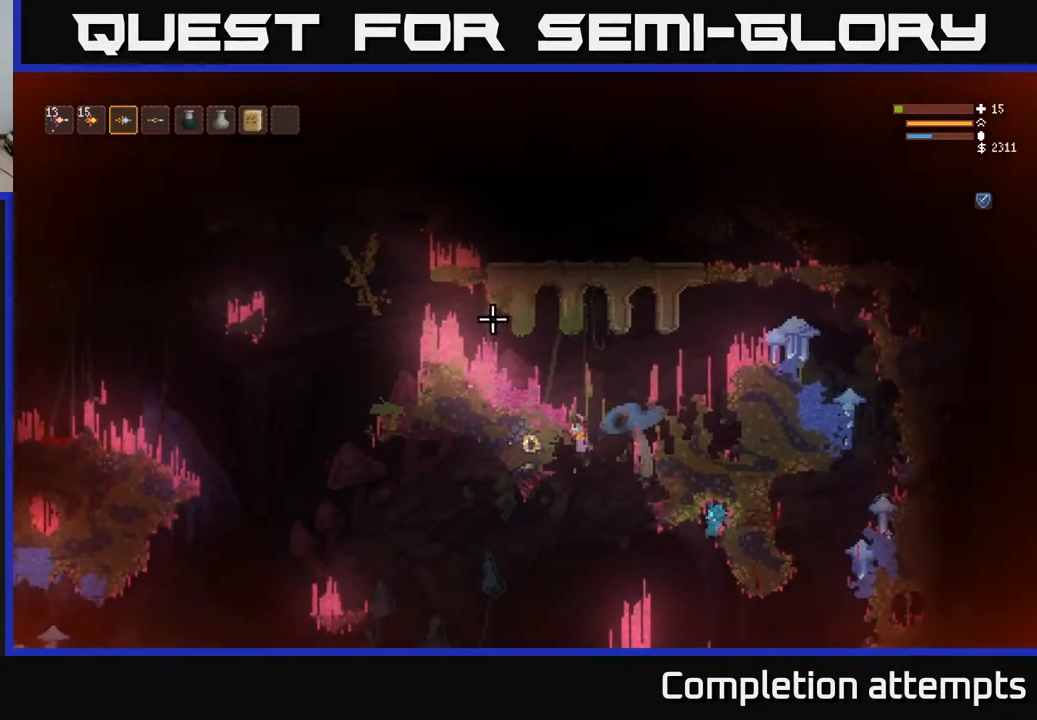
{"buttons": ["L2"], "left_stick": "left", "right_stick": "up-left", "events": [[133, "left_stick", "right"], [267, "left_stick", "left"], [333, "L2", "down"]]}
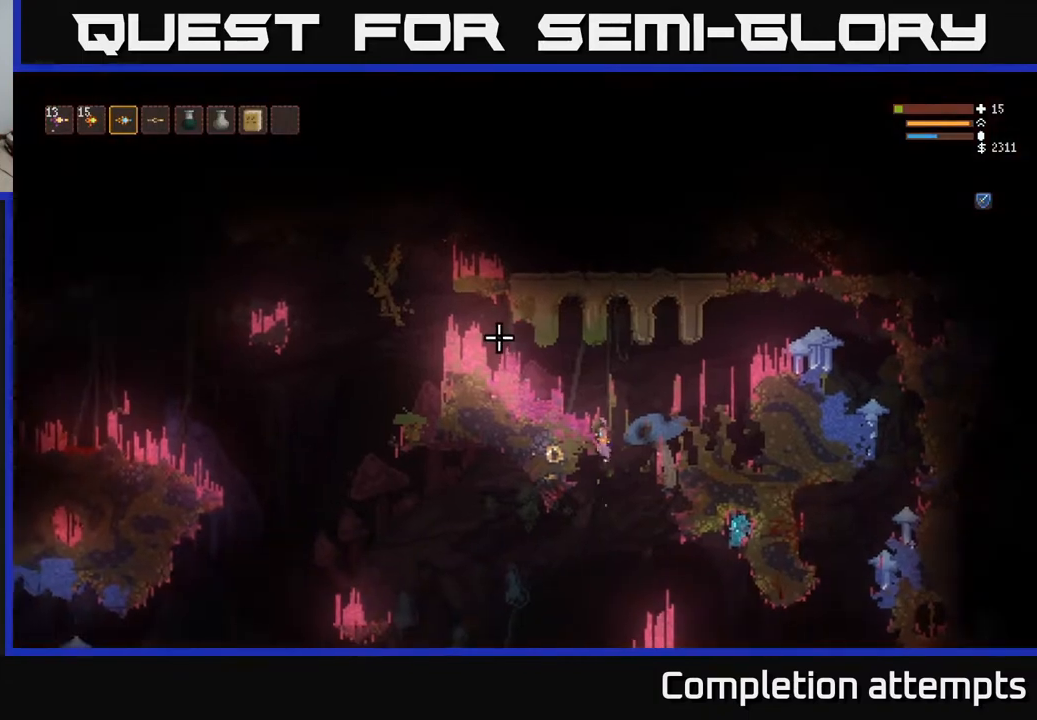
{"buttons": [], "left_stick": "center", "right_stick": "up", "events": [[100, "L2", "up"], [167, "L2", "down"], [250, "left_stick", "up"], [317, "left_stick", "right"], [333, "L2", "up"], [350, "right_stick", "up"], [483, "left_stick", "center"]]}
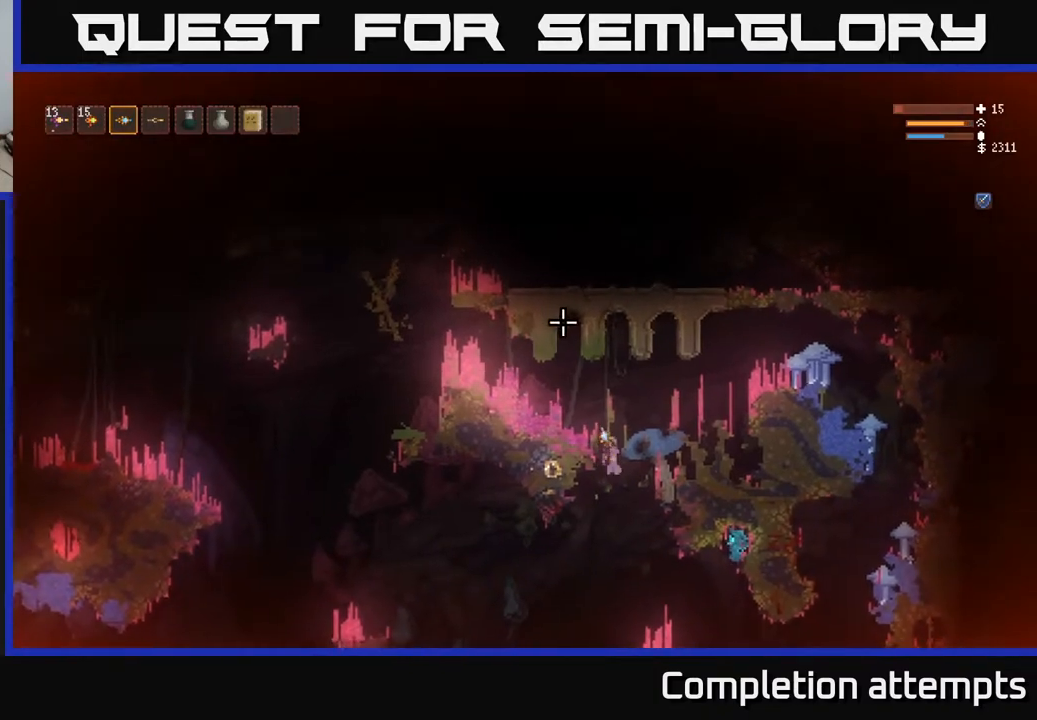
{"buttons": ["L2"], "left_stick": "right", "right_stick": "up-right", "events": [[317, "left_stick", "right"], [400, "right_stick", "up-right"], [433, "L2", "down"]]}
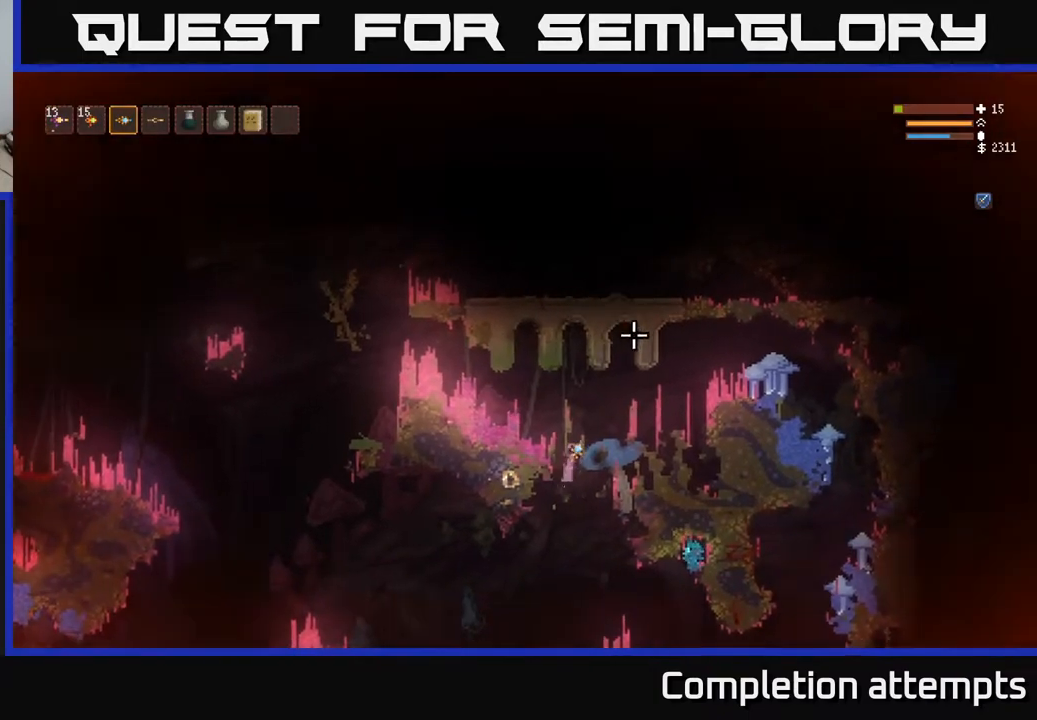
{"buttons": [], "left_stick": "right", "right_stick": "up-right", "events": [[317, "L2", "up"]]}
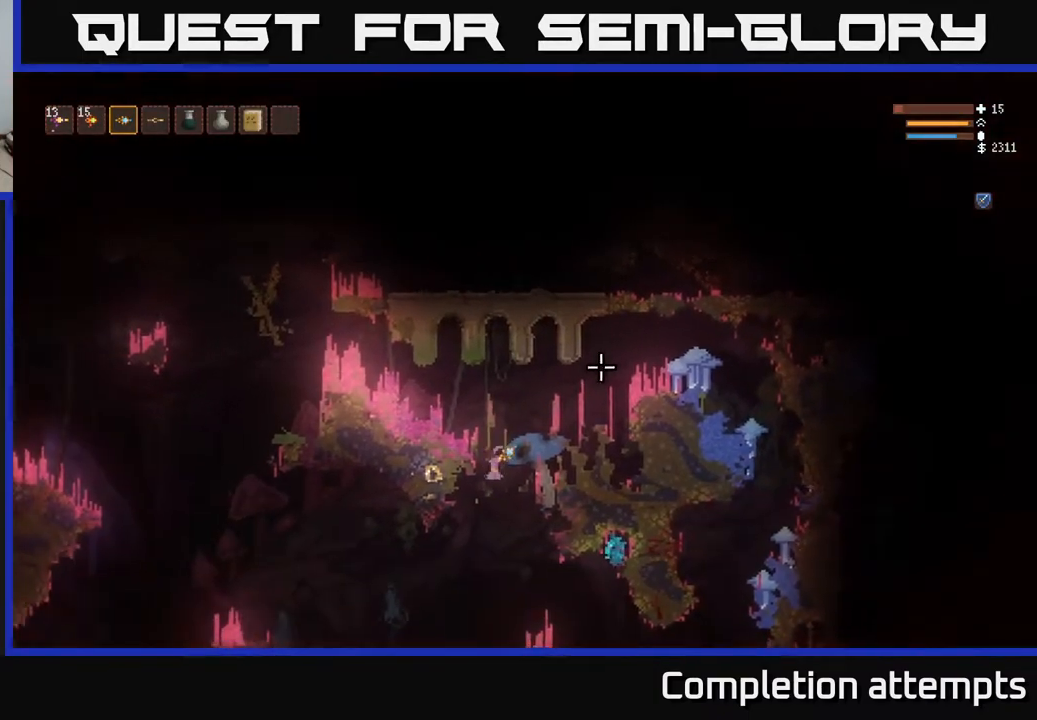
{"buttons": [], "left_stick": "center", "right_stick": "right", "events": [[283, "left_stick", "left"], [350, "right_stick", "right"], [500, "left_stick", "center"]]}
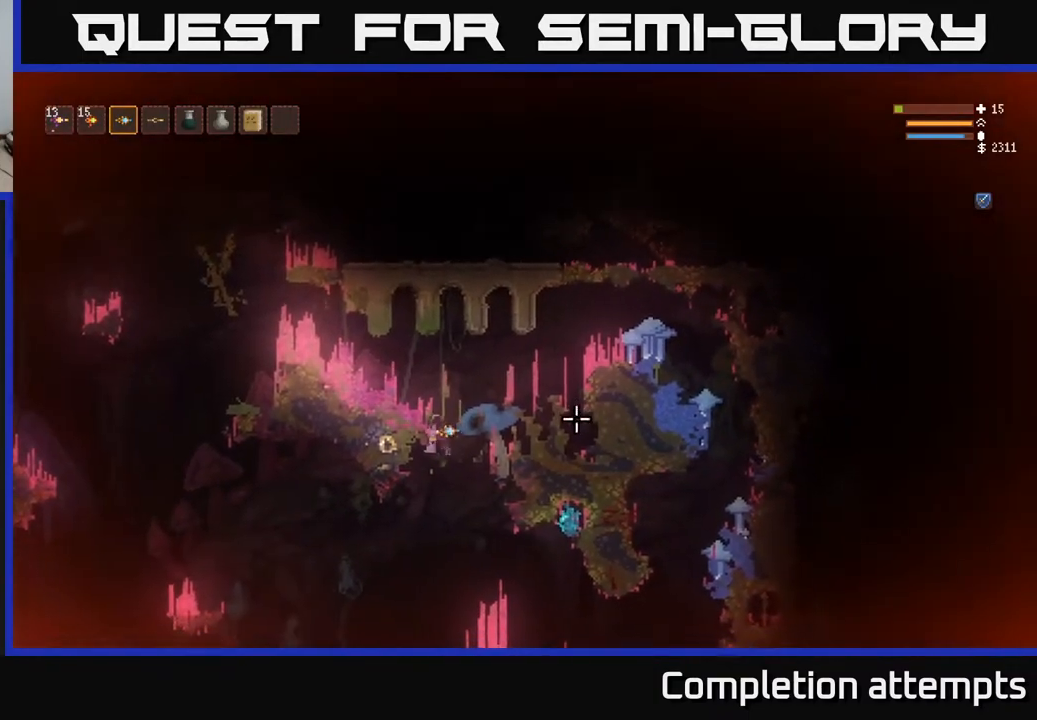
{"buttons": [], "left_stick": "center", "right_stick": "right", "events": []}
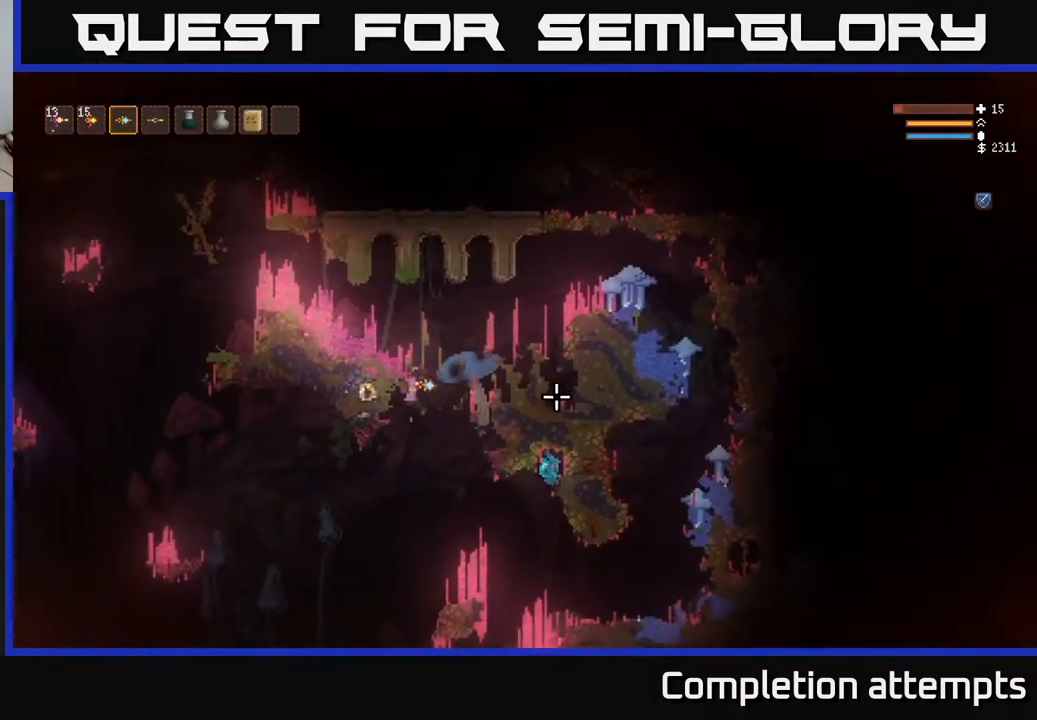
{"buttons": [], "left_stick": "center", "right_stick": "right", "events": [[200, "R2", "down"], [317, "R2", "up"]]}
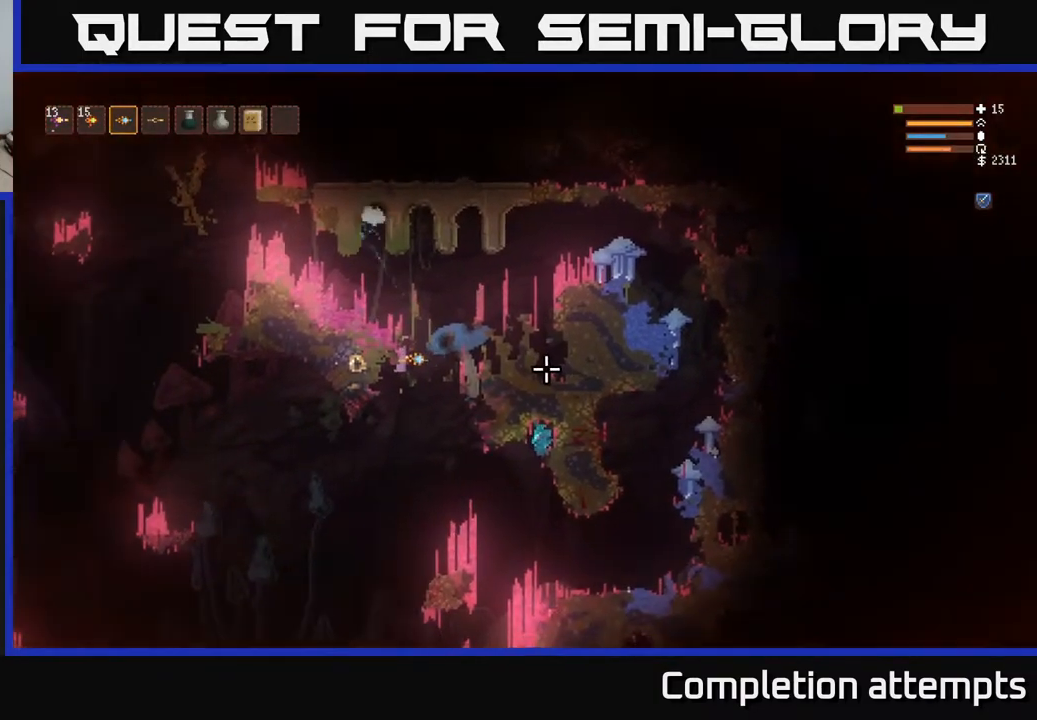
{"buttons": ["R2"], "left_stick": "left", "right_stick": "right", "events": [[167, "left_stick", "left"], [467, "R2", "down"]]}
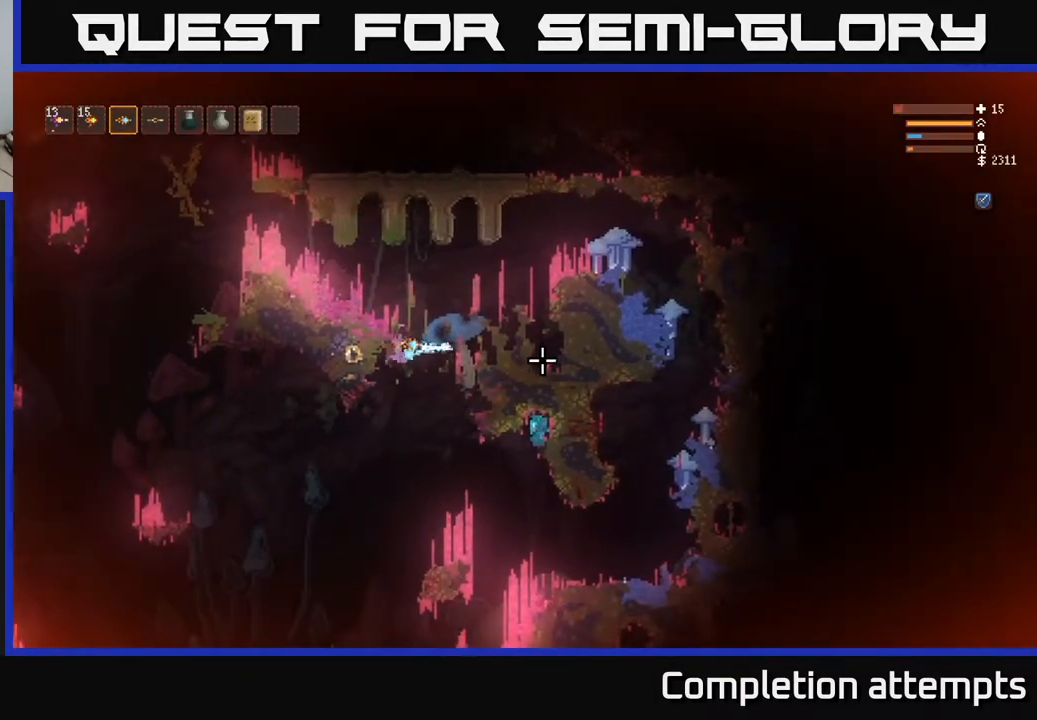
{"buttons": [], "left_stick": "right", "right_stick": "down-right", "events": [[83, "R2", "up"], [133, "left_stick", "center"], [233, "left_stick", "right"], [417, "right_stick", "down-right"]]}
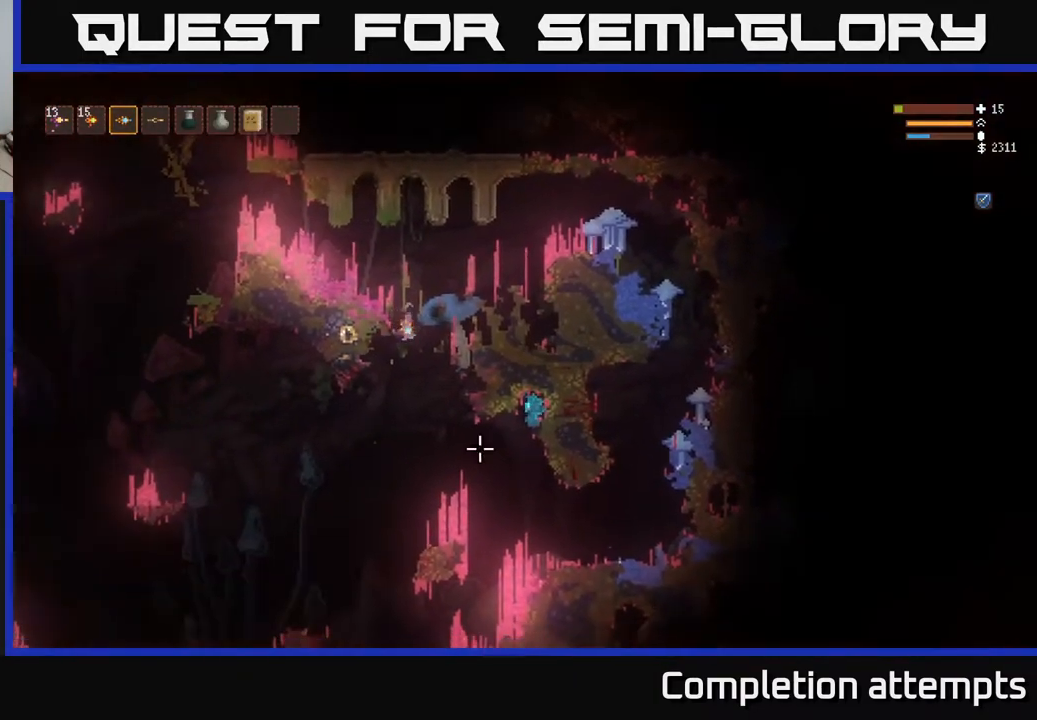
{"buttons": ["R2"], "left_stick": "center", "right_stick": "down", "events": [[17, "right_stick", "down"], [33, "left_stick", "center"], [383, "R2", "down"]]}
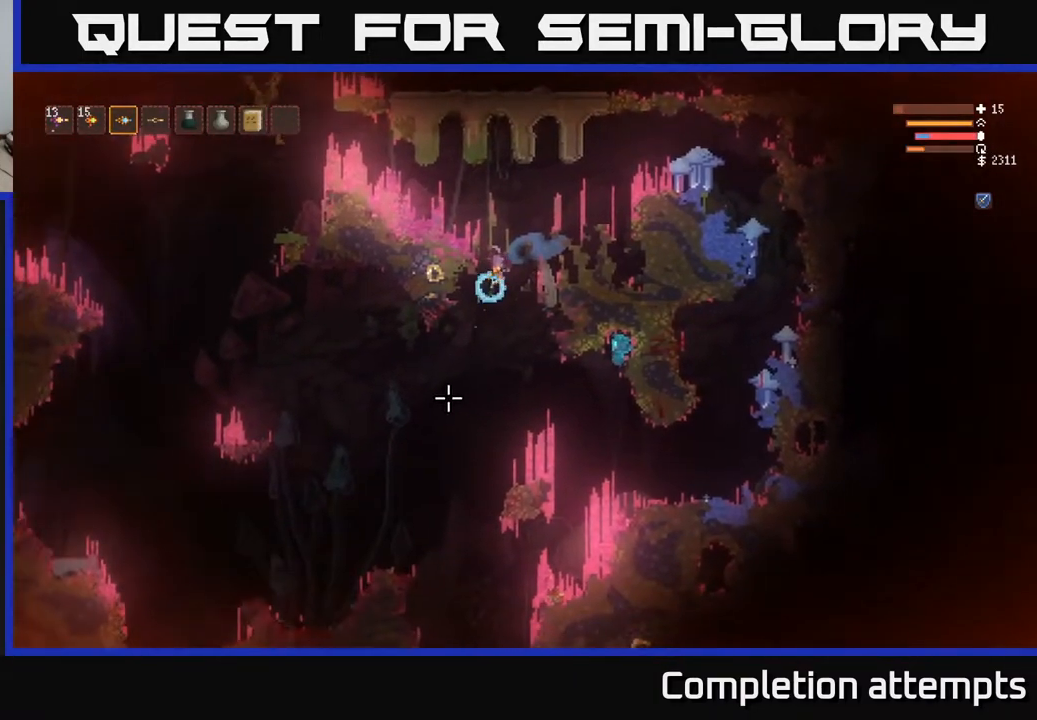
{"buttons": [], "left_stick": "center", "right_stick": "down", "events": [[17, "R2", "up"]]}
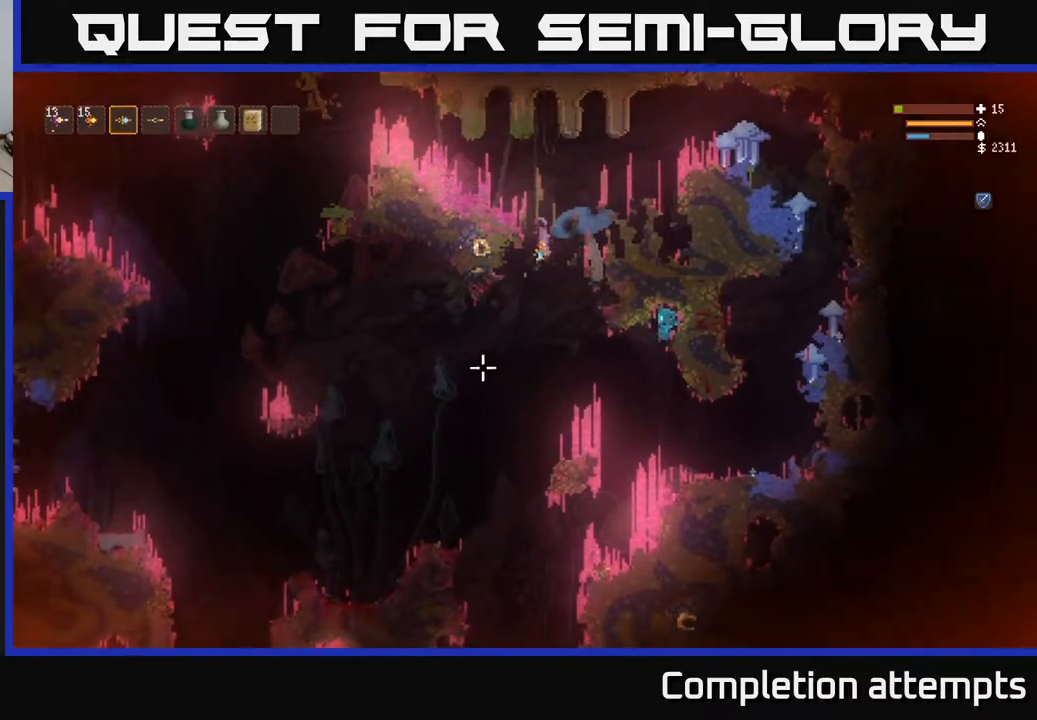
{"buttons": ["R2"], "left_stick": "center", "right_stick": "down-left", "events": [[33, "right_stick", "down-left"], [50, "R2", "down"]]}
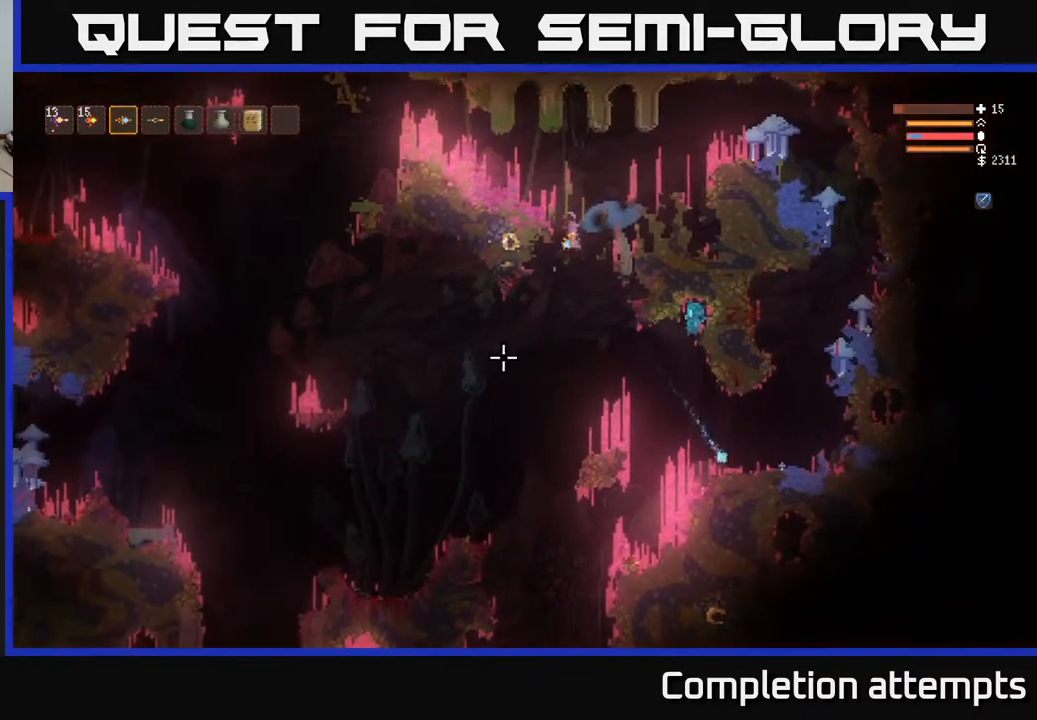
{"buttons": ["R2"], "left_stick": "center", "right_stick": "down-left", "events": []}
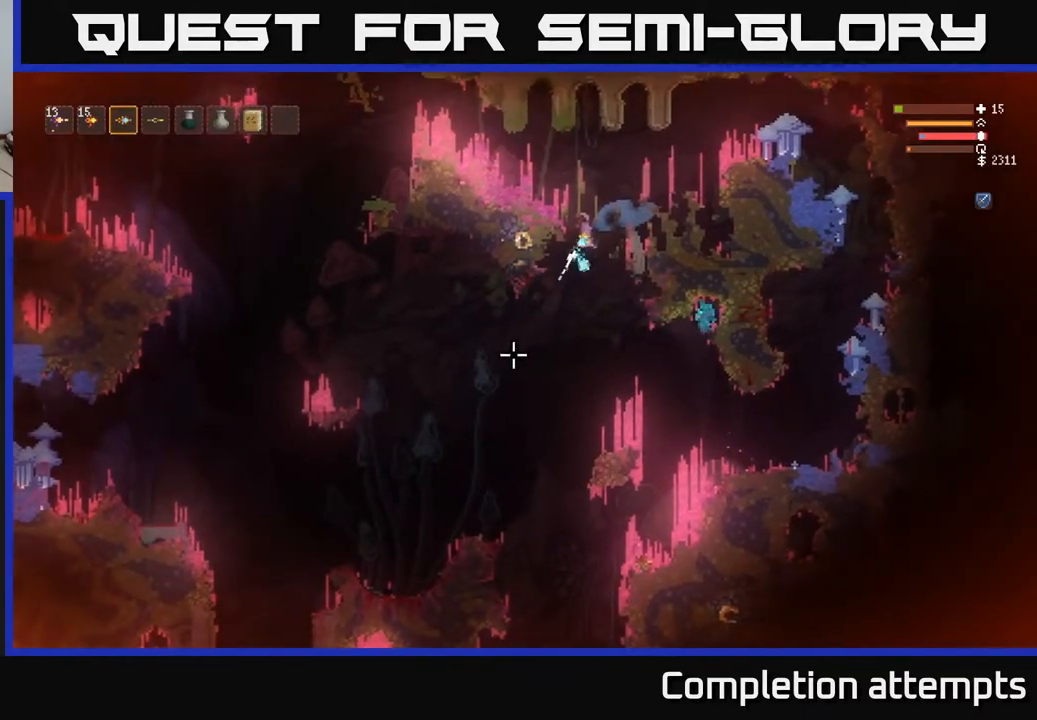
{"buttons": [], "left_stick": "right", "right_stick": "down", "events": [[383, "R2", "up"], [467, "left_stick", "right"], [500, "right_stick", "down"]]}
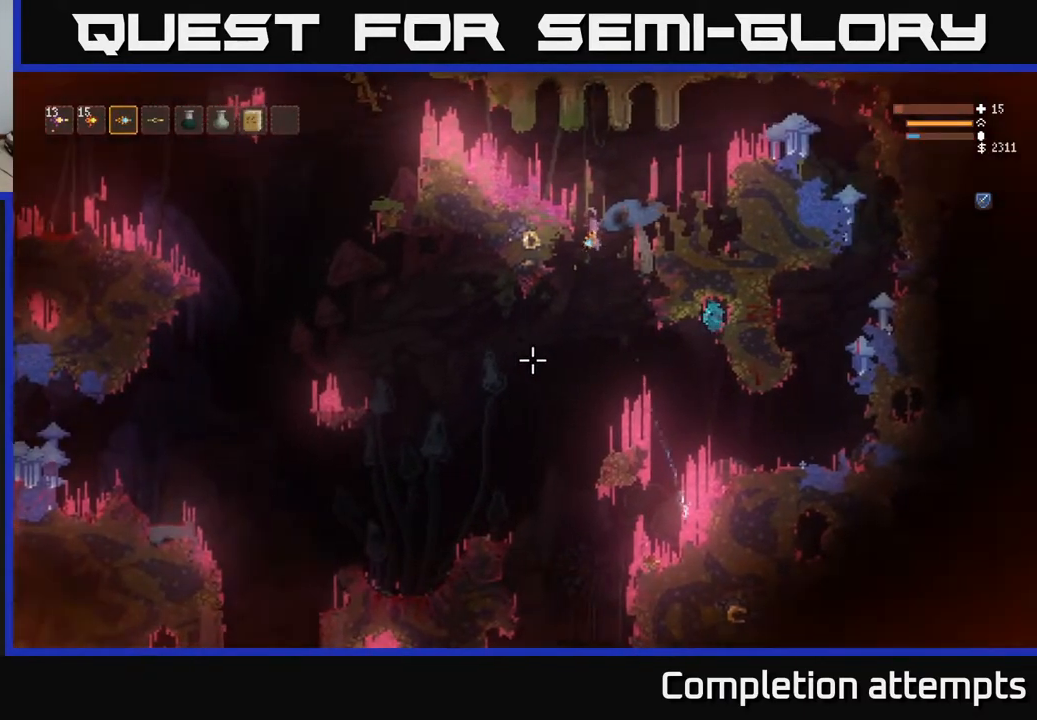
{"buttons": ["L3"], "left_stick": "down-right", "right_stick": "down", "events": [[267, "left_stick", "down-right"], [450, "L3", "down"]]}
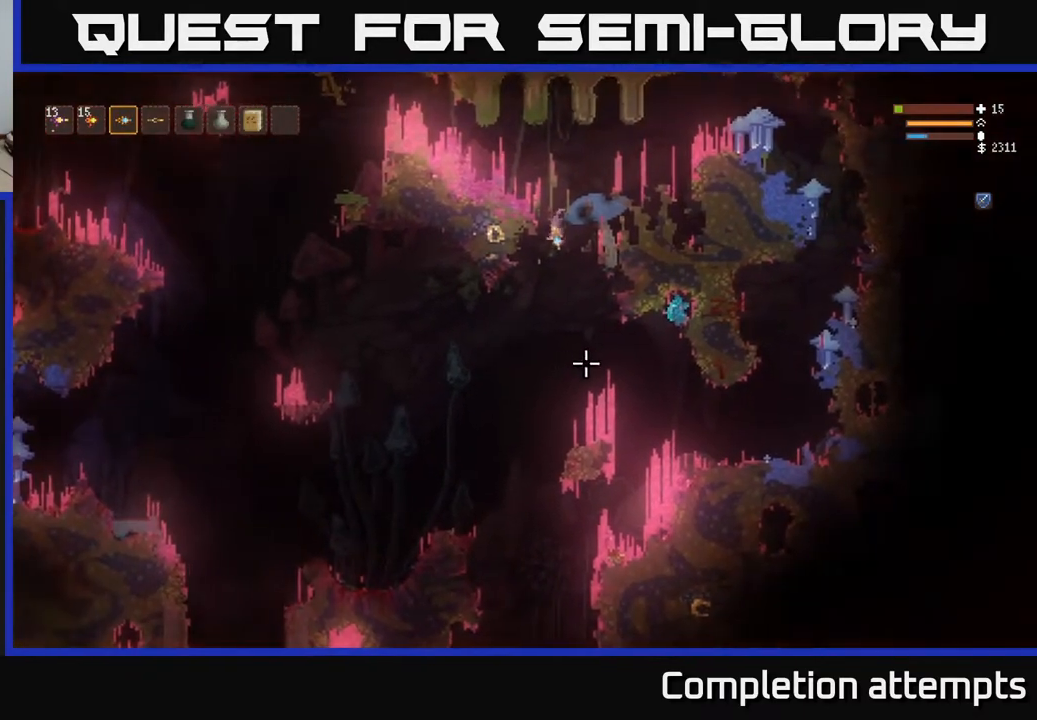
{"buttons": ["L3"], "left_stick": "down-right", "right_stick": "down", "events": []}
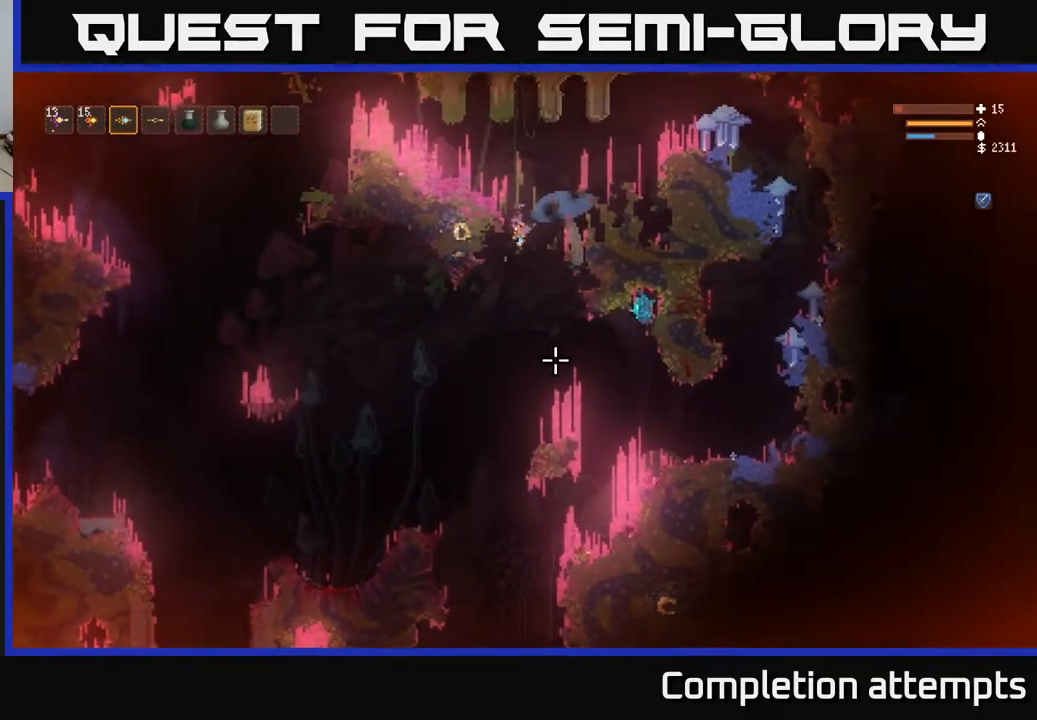
{"buttons": ["L3"], "left_stick": "down-right", "right_stick": "down-right", "events": [[100, "right_stick", "down-right"], [133, "left_stick", "down"], [350, "left_stick", "down-right"]]}
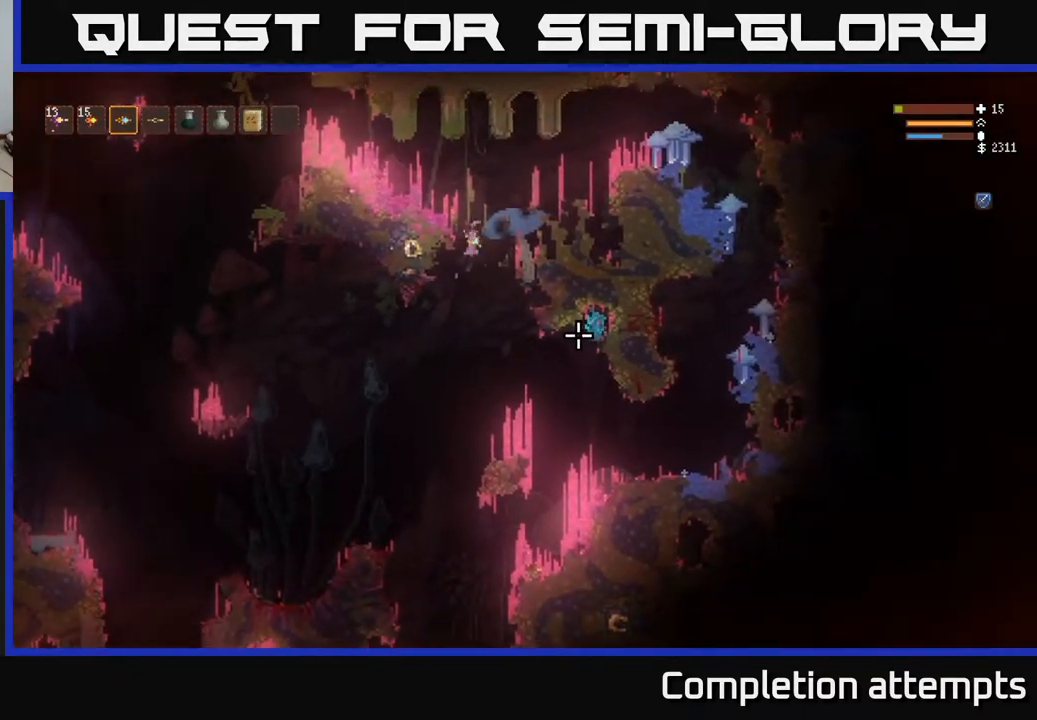
{"buttons": ["L2", "L3"], "left_stick": "right", "right_stick": "down-right", "events": [[17, "L3", "up"], [67, "left_stick", "right"], [133, "L3", "down"], [150, "L2", "down"], [300, "L3", "up"], [333, "L2", "up"], [400, "L2", "down"], [417, "L3", "down"]]}
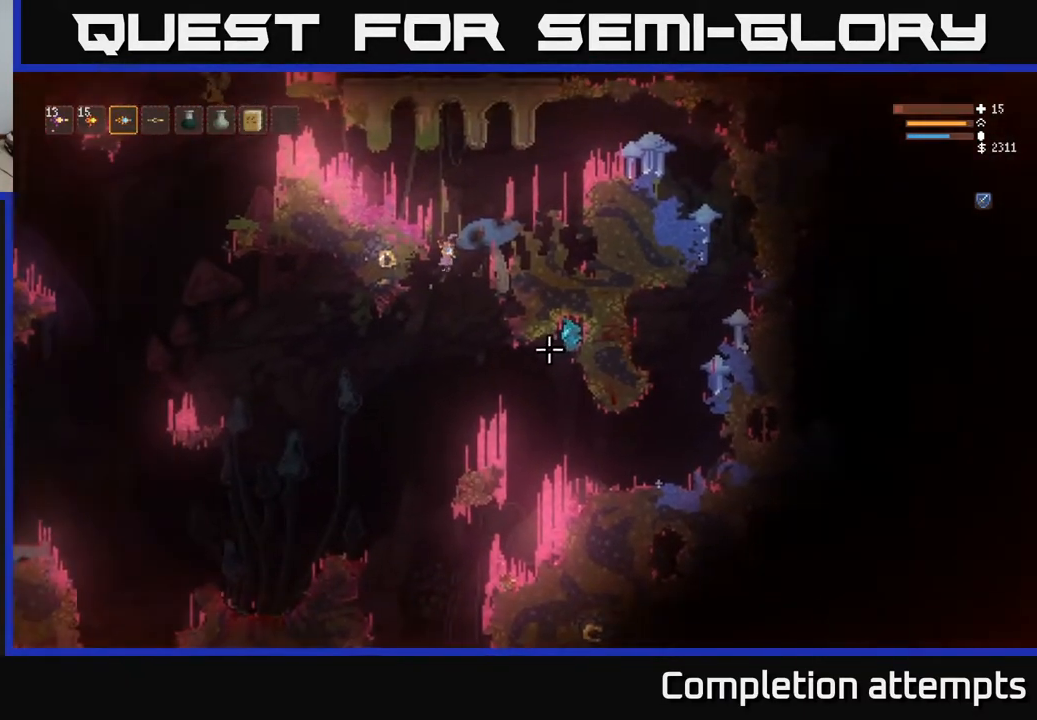
{"buttons": ["L3"], "left_stick": "right", "right_stick": "right", "events": [[33, "L2", "up"], [283, "L3", "up"], [283, "left_stick", "center"], [317, "right_stick", "right"], [367, "left_stick", "left"], [383, "L3", "down"], [483, "left_stick", "right"]]}
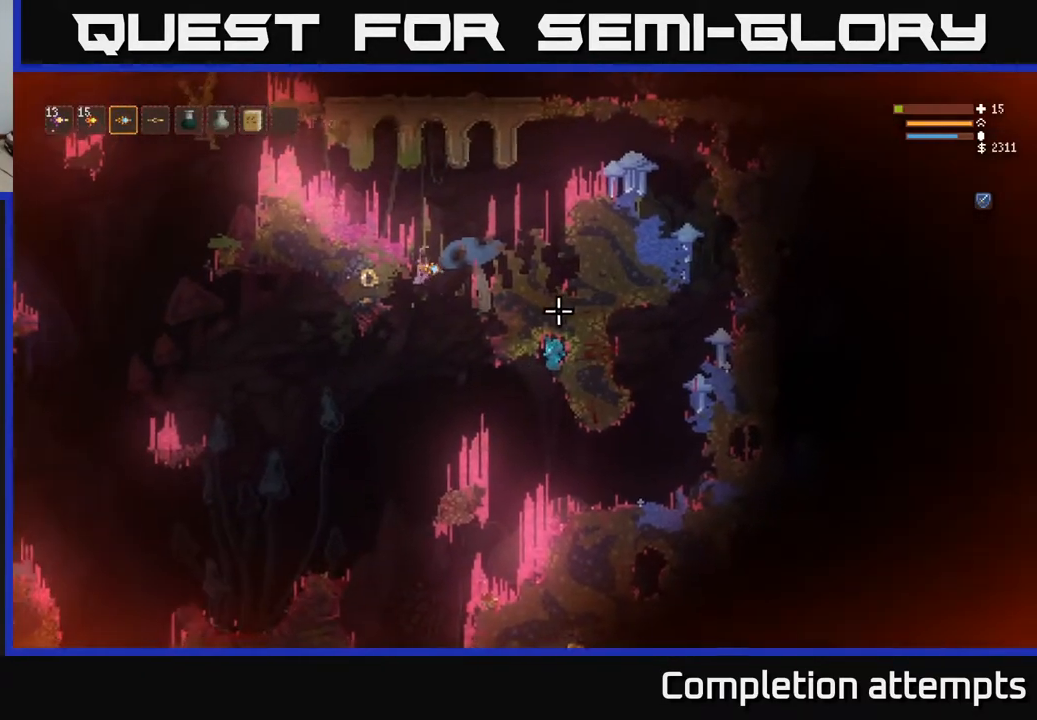
{"buttons": ["L3"], "left_stick": "right", "right_stick": "center", "events": [[33, "L3", "up"], [50, "left_stick", "center"], [317, "left_stick", "right"], [367, "right_stick", "center"], [383, "L3", "down"]]}
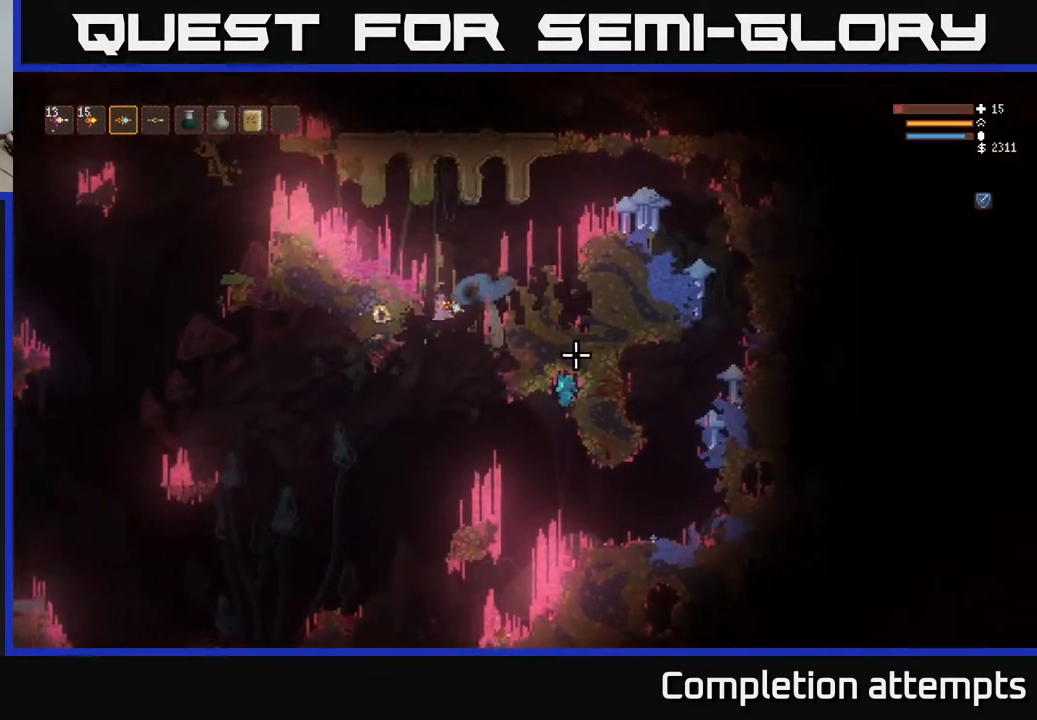
{"buttons": [], "left_stick": "right", "right_stick": "center", "events": [[67, "L3", "up"], [100, "right_stick", "right"], [200, "right_stick", "center"], [333, "B", "down"], [350, "left_stick", "center"], [433, "B", "up"], [450, "left_stick", "right"]]}
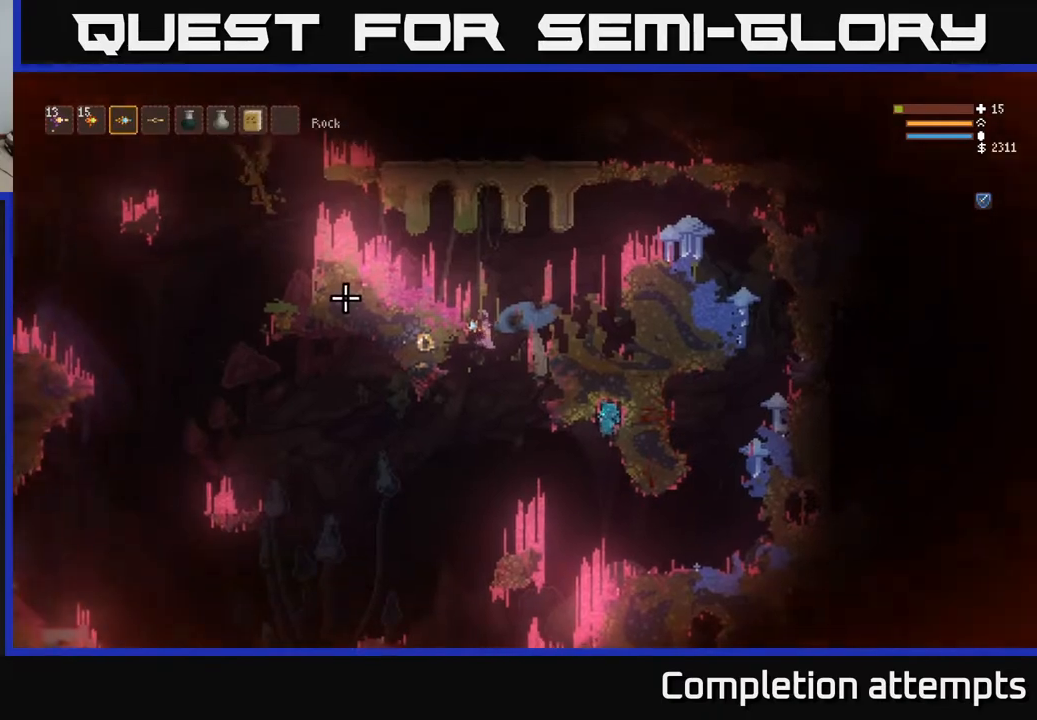
{"buttons": [], "left_stick": "down-left", "right_stick": "center", "events": [[17, "B", "down"], [100, "B", "up"], [183, "B", "down"], [250, "B", "up"], [350, "B", "down"], [350, "left_stick", "down-left"], [433, "B", "up"]]}
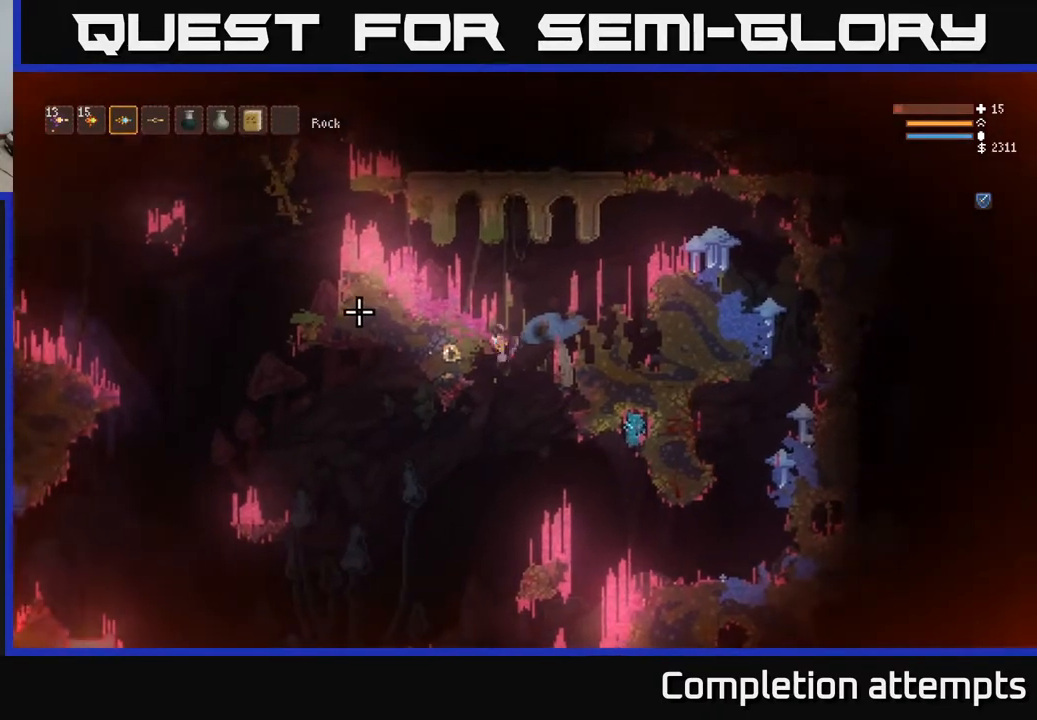
{"buttons": [], "left_stick": "right", "right_stick": "center", "events": [[17, "B", "down"], [100, "B", "up"], [200, "B", "down"], [233, "left_stick", "right"], [283, "B", "up"], [383, "B", "down"], [500, "B", "up"]]}
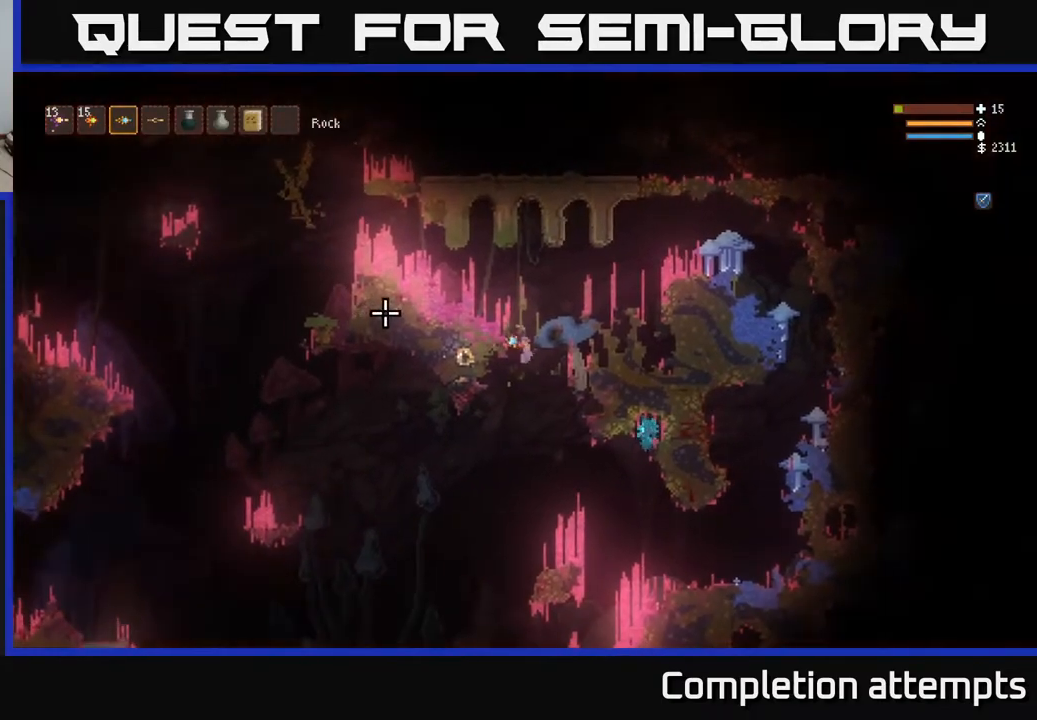
{"buttons": ["B"], "left_stick": "right", "right_stick": "center", "events": [[83, "B", "down"], [200, "B", "up"], [300, "B", "down"], [400, "B", "up"], [483, "B", "down"]]}
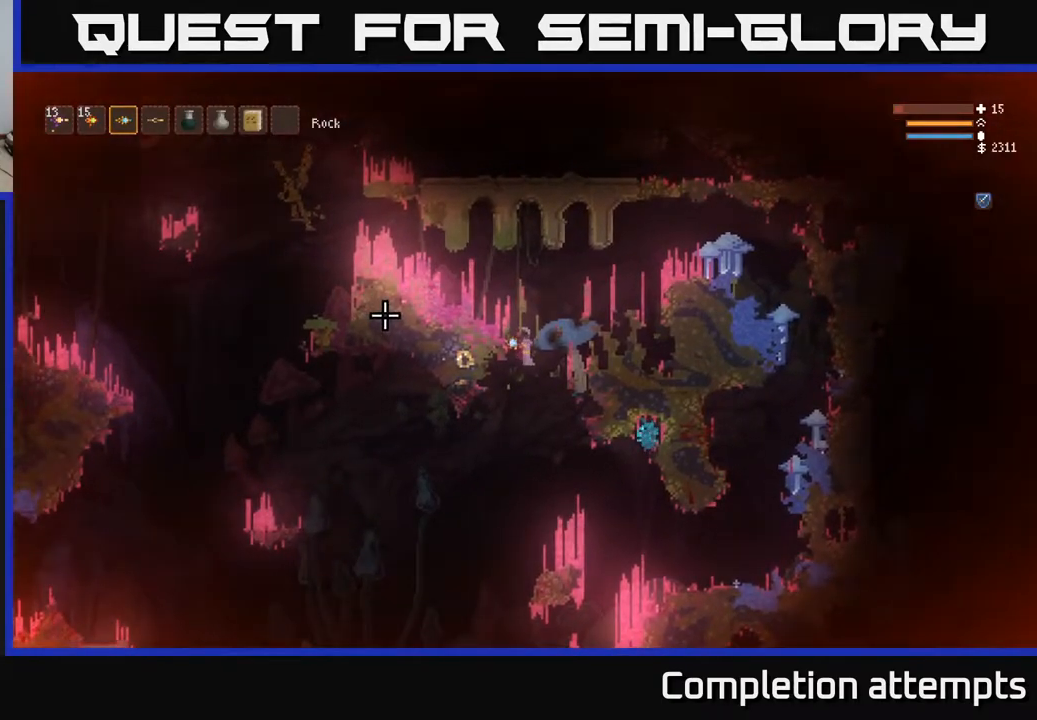
{"buttons": ["B"], "left_stick": "down-left", "right_stick": "center", "events": [[67, "B", "up"], [117, "left_stick", "left"], [150, "B", "down"], [200, "left_stick", "down-left"], [233, "B", "up"], [333, "B", "down"], [350, "left_stick", "down"], [400, "B", "up"], [450, "left_stick", "down-left"], [500, "B", "down"]]}